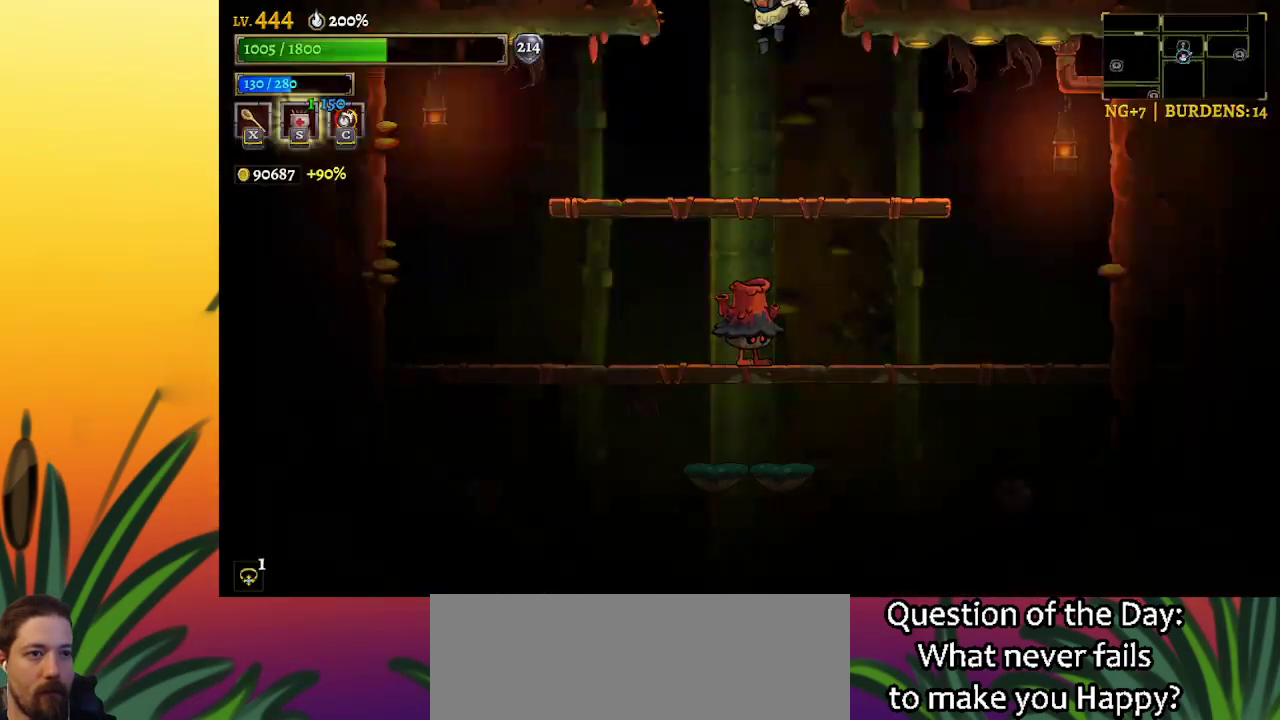
Gameplay with keyboard; each line is a JSON object with the keys held at the frame after it. "events" lists presses ("down") and releases ("up") of "a", "c", "d", "down", "left", "right", "s", "up", "x" and "z" between this image and that frame as [ms after this image, input, new state], when the widget could be followed in between. No other keys are recorded. Mouse input is not recorded.
{"keys": [], "events": []}
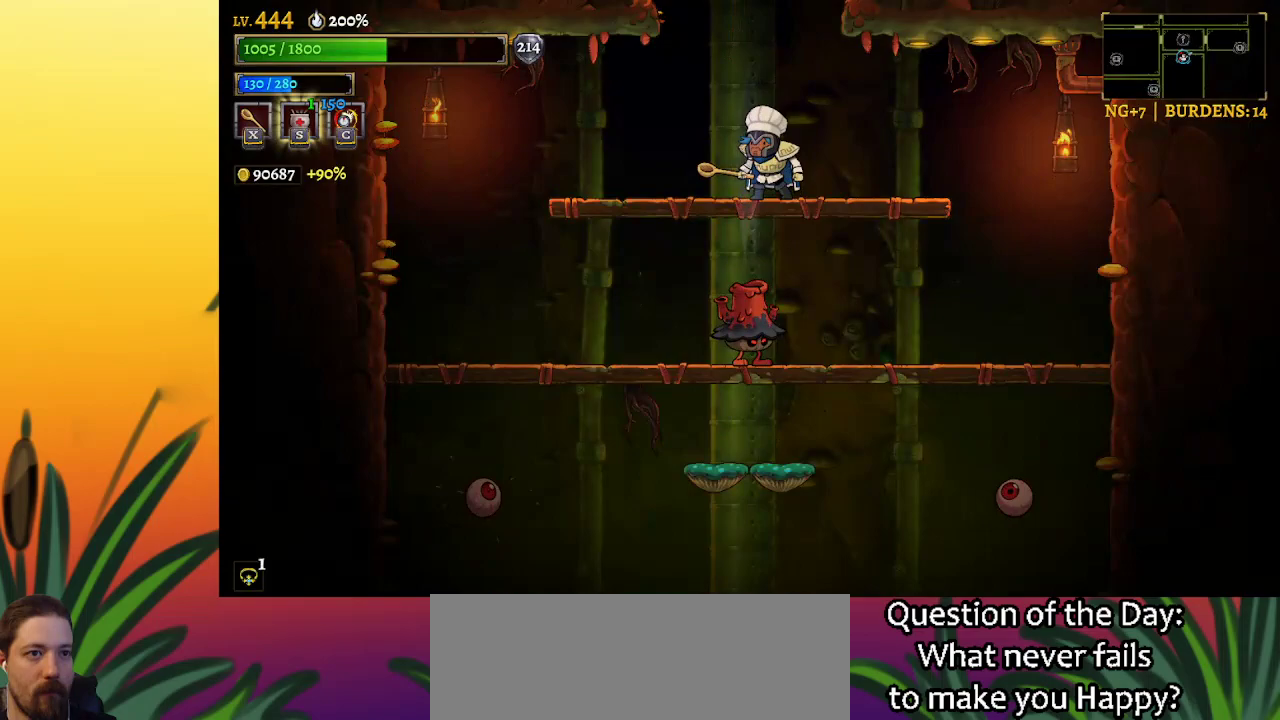
{"keys": ["left"], "events": [[33, "right", "down"], [183, "down", "down"], [350, "down", "up"], [400, "left", "down"], [400, "right", "up"]]}
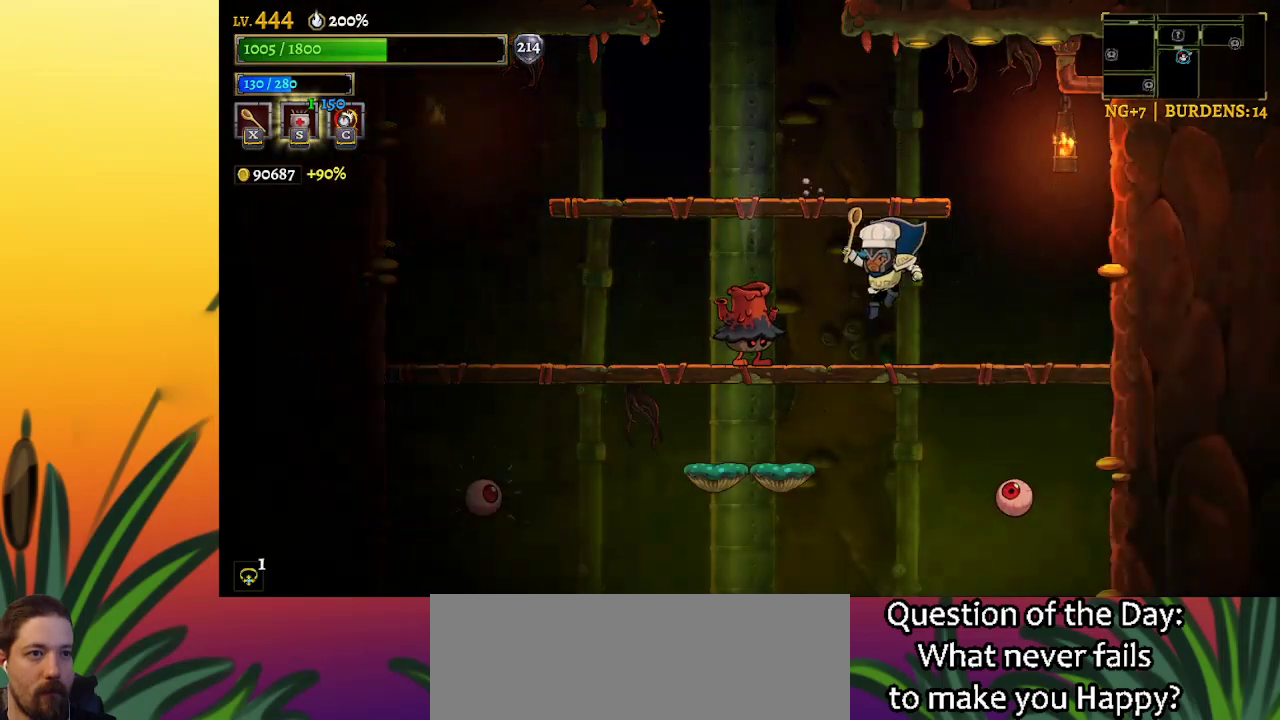
{"keys": ["down"], "events": [[83, "x", "down"], [133, "left", "up"], [133, "x", "up"], [467, "down", "down"]]}
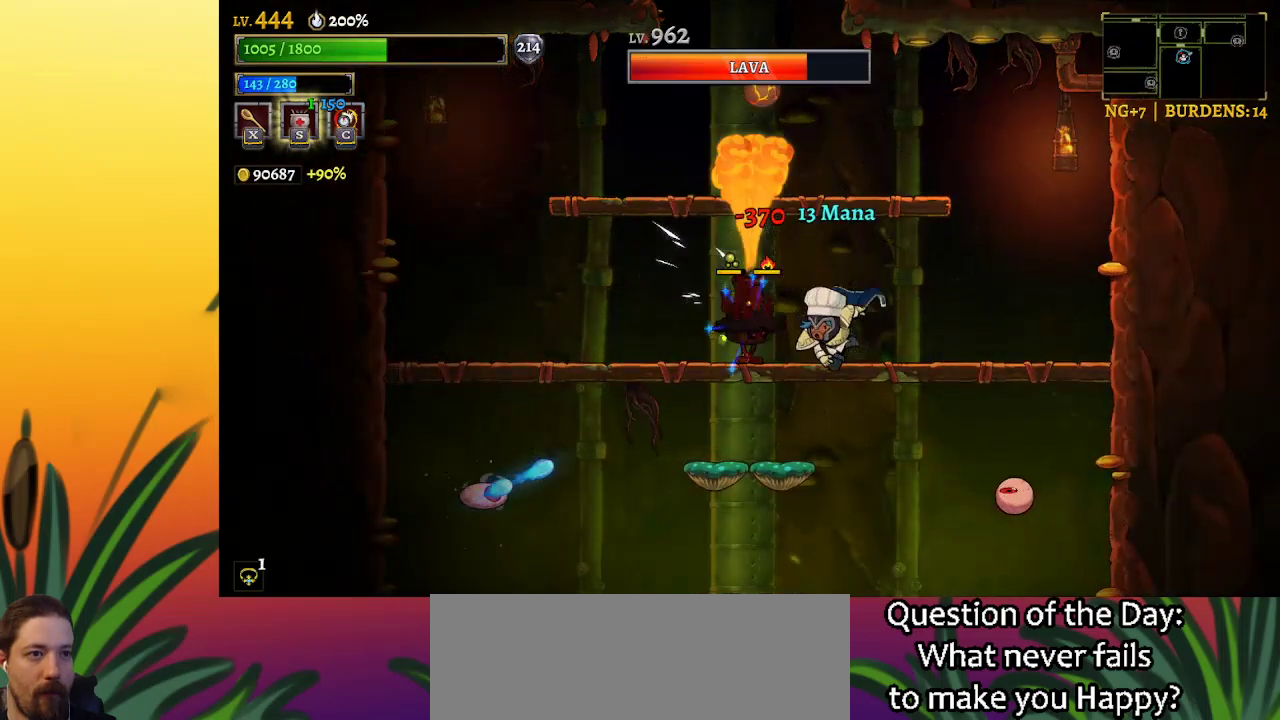
{"keys": ["down"], "events": [[150, "down", "up"], [200, "left", "down"], [333, "left", "up"], [483, "down", "down"]]}
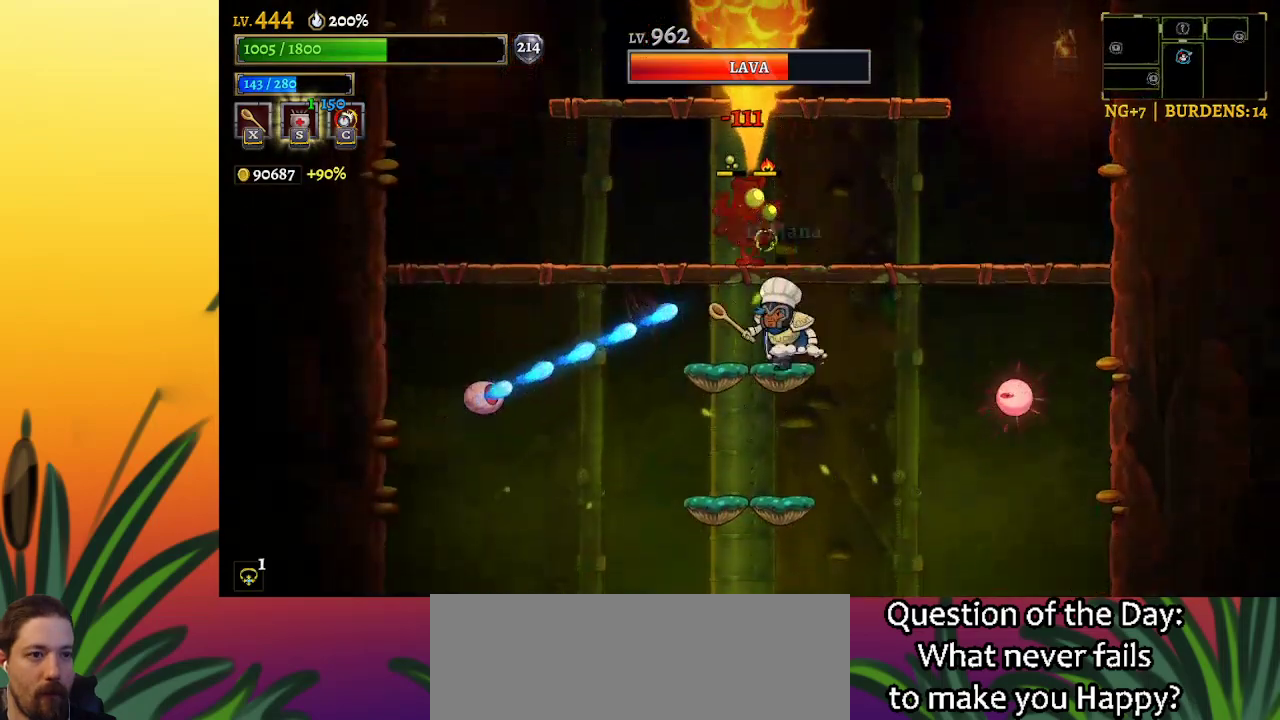
{"keys": [], "events": [[67, "right", "down"], [117, "down", "up"], [217, "x", "down"], [317, "right", "up"], [317, "x", "up"]]}
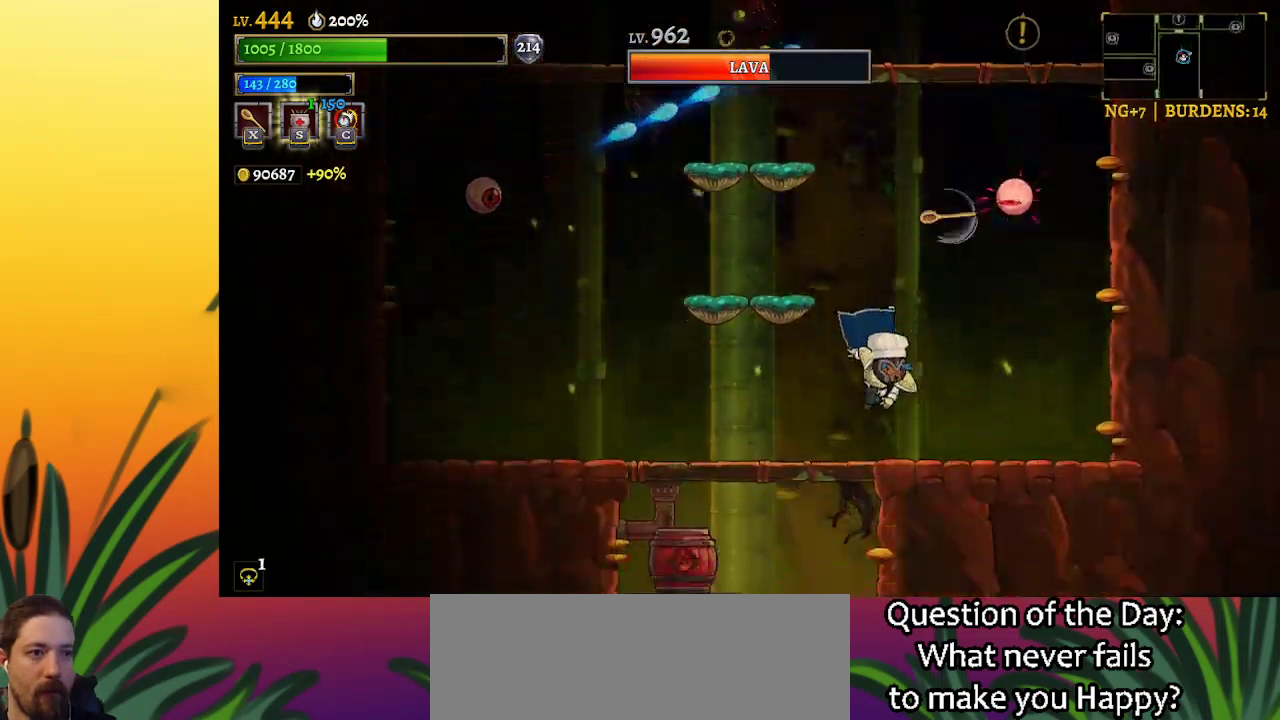
{"keys": ["left"], "events": [[50, "z", "down"], [133, "left", "down"], [283, "z", "up"]]}
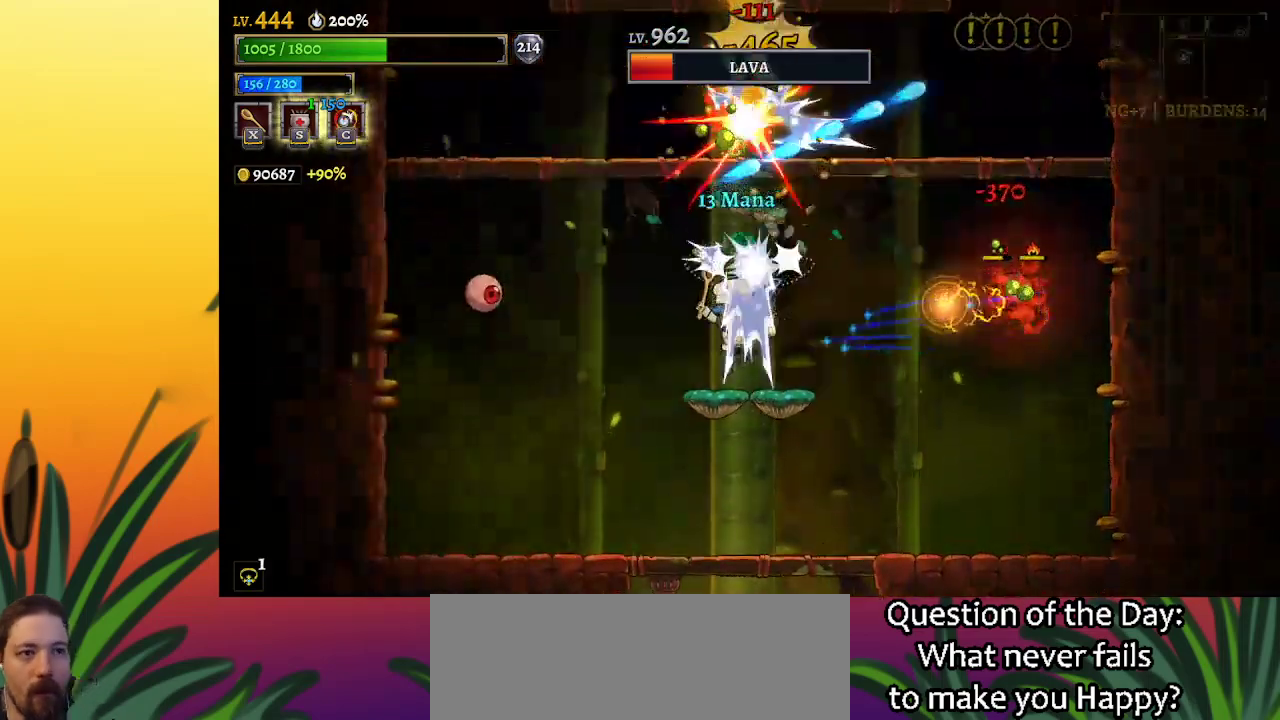
{"keys": ["x"], "events": [[383, "left", "up"], [483, "x", "down"]]}
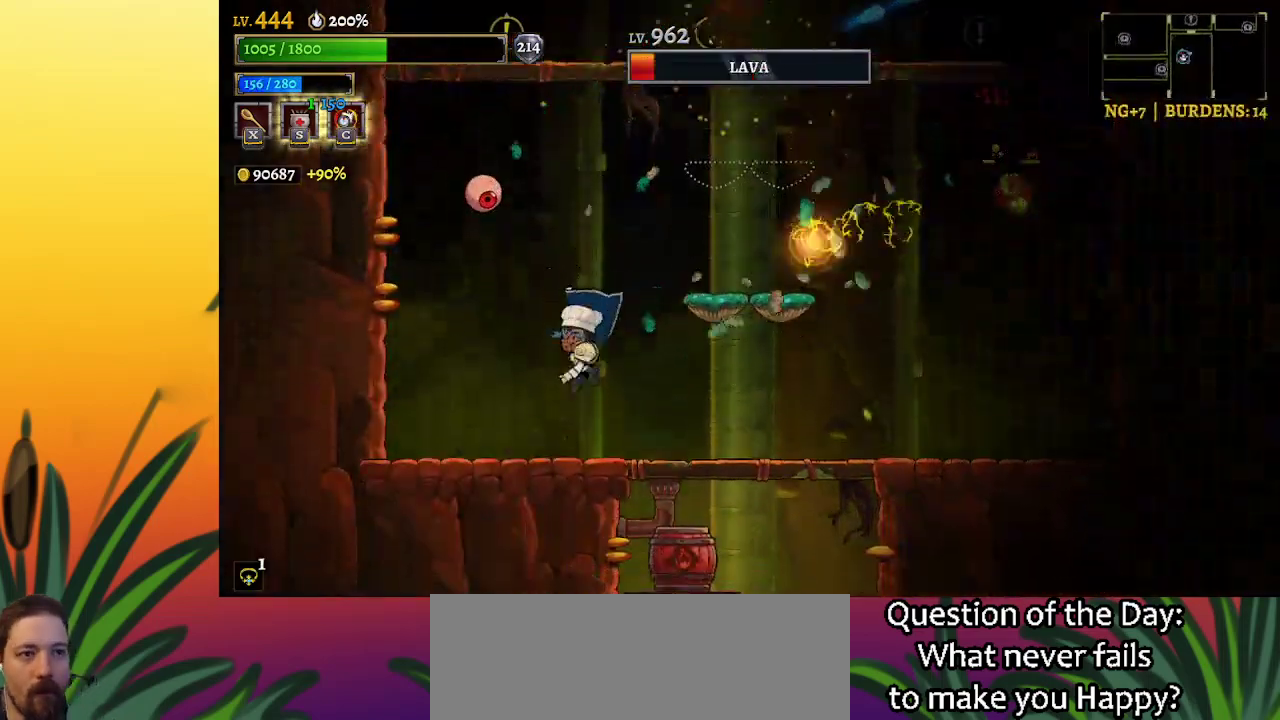
{"keys": ["right"], "events": [[33, "x", "up"], [150, "right", "down"]]}
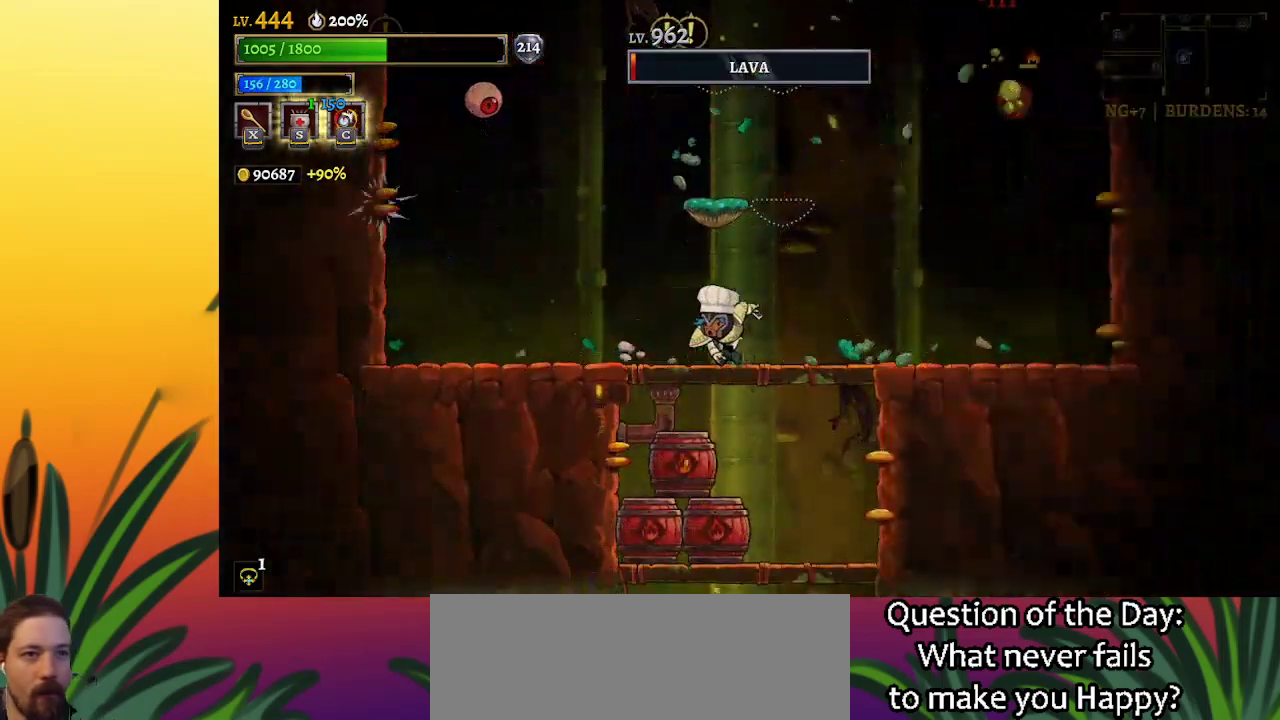
{"keys": ["left"], "events": [[300, "right", "up"], [450, "left", "down"]]}
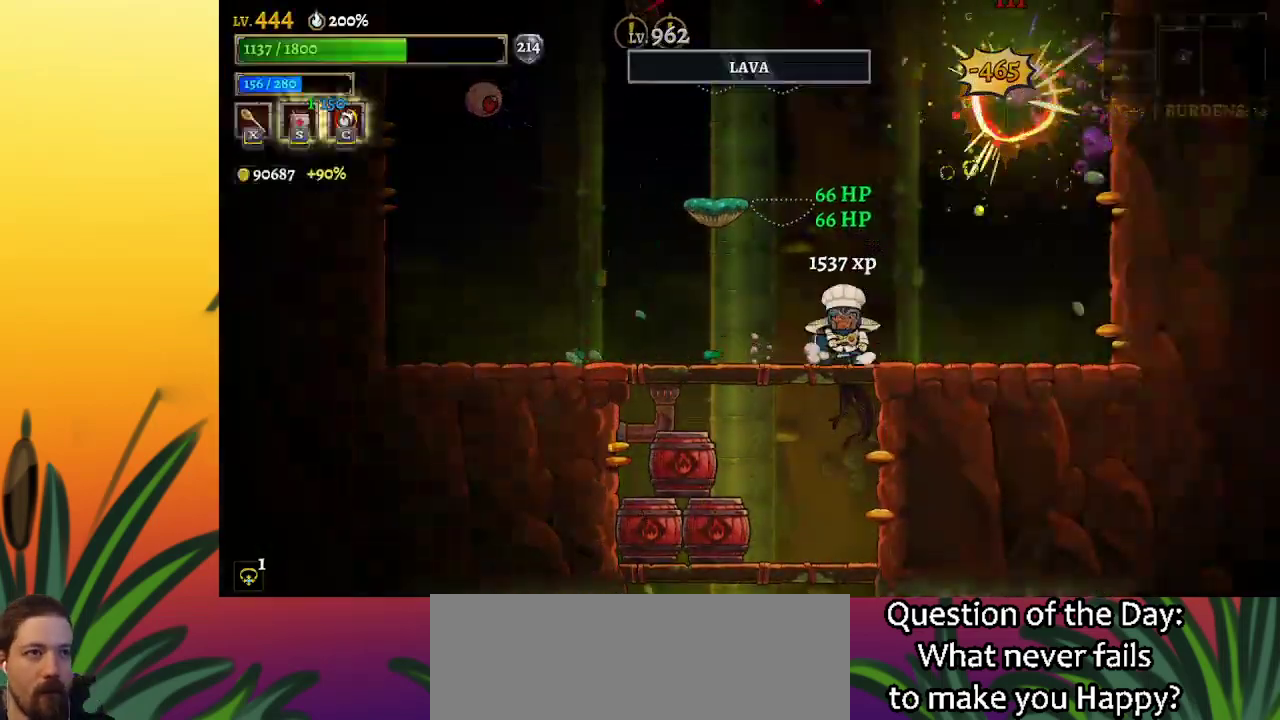
{"keys": [], "events": [[133, "left", "up"]]}
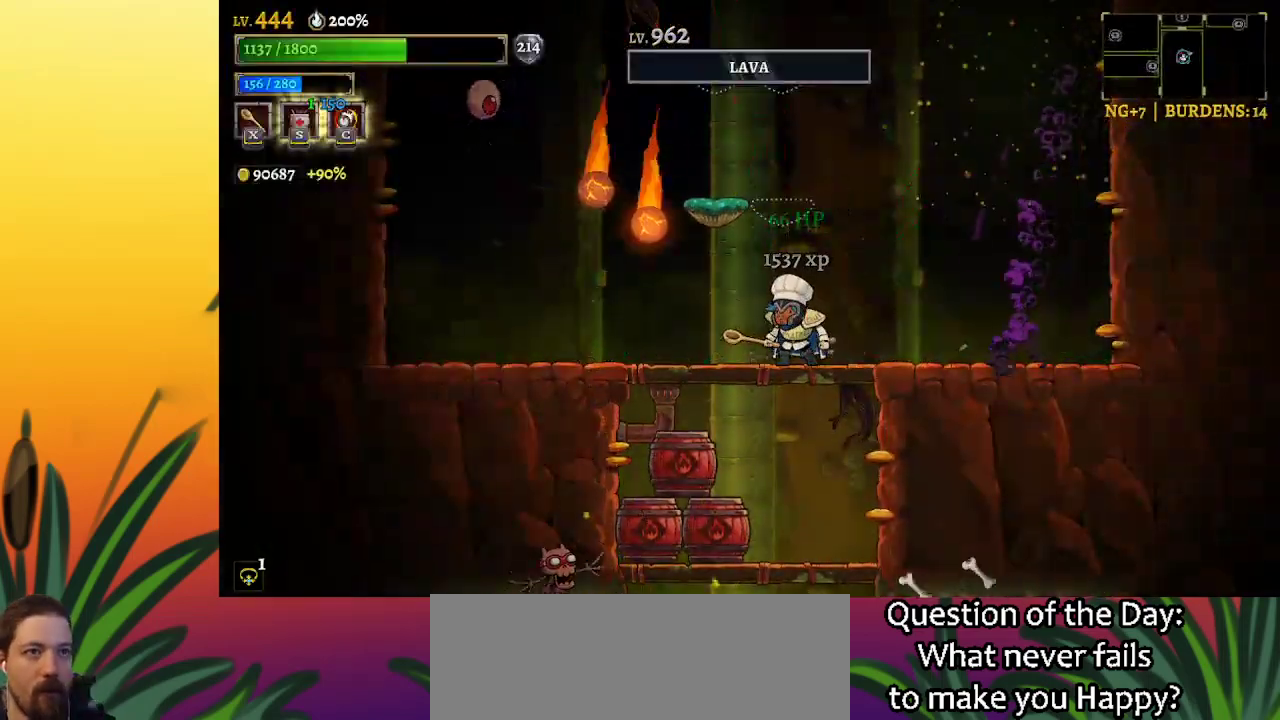
{"keys": [], "events": [[100, "right", "down"], [283, "right", "up"]]}
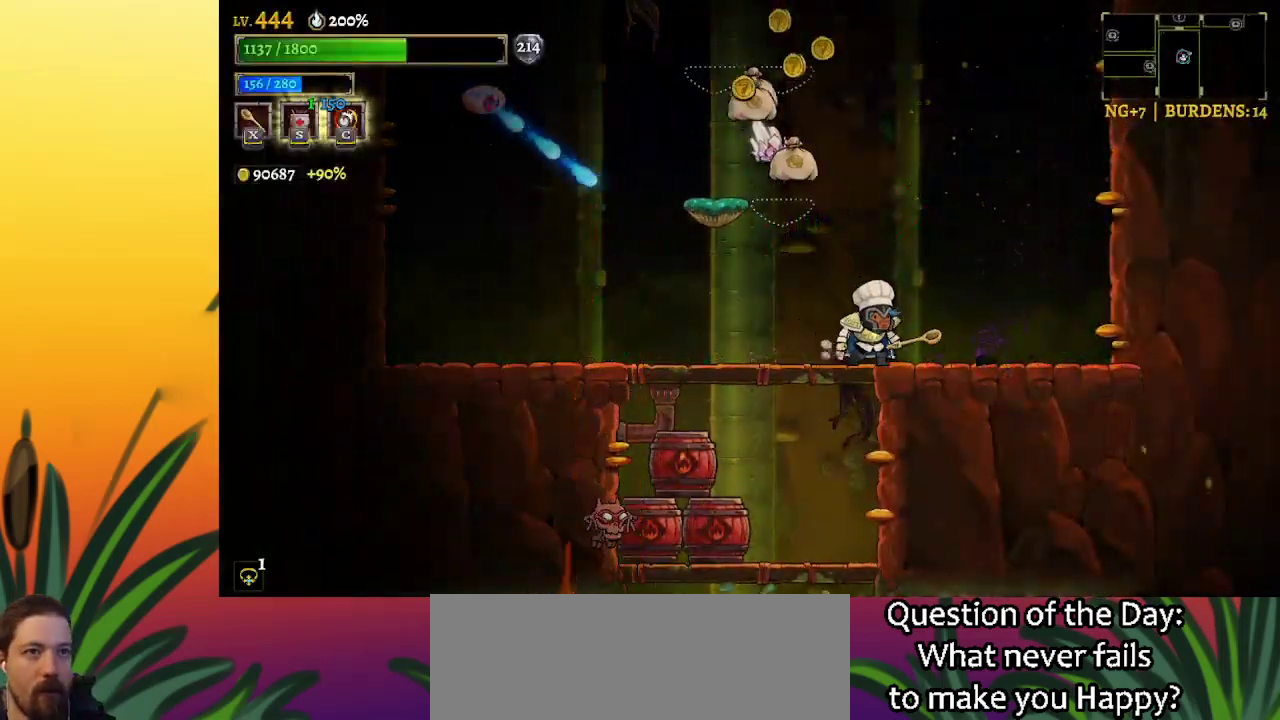
{"keys": [], "events": [[300, "right", "down"], [400, "right", "up"]]}
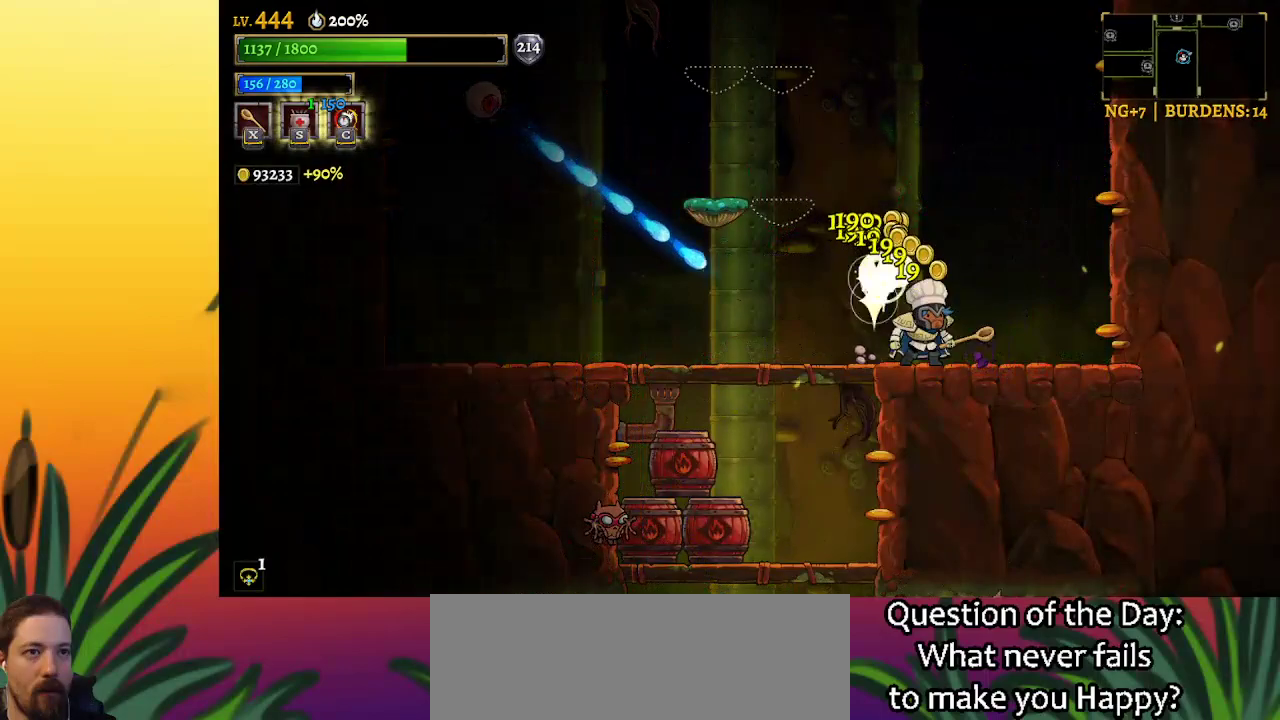
{"keys": ["left"], "events": [[83, "z", "down"], [183, "left", "down"], [367, "z", "up"]]}
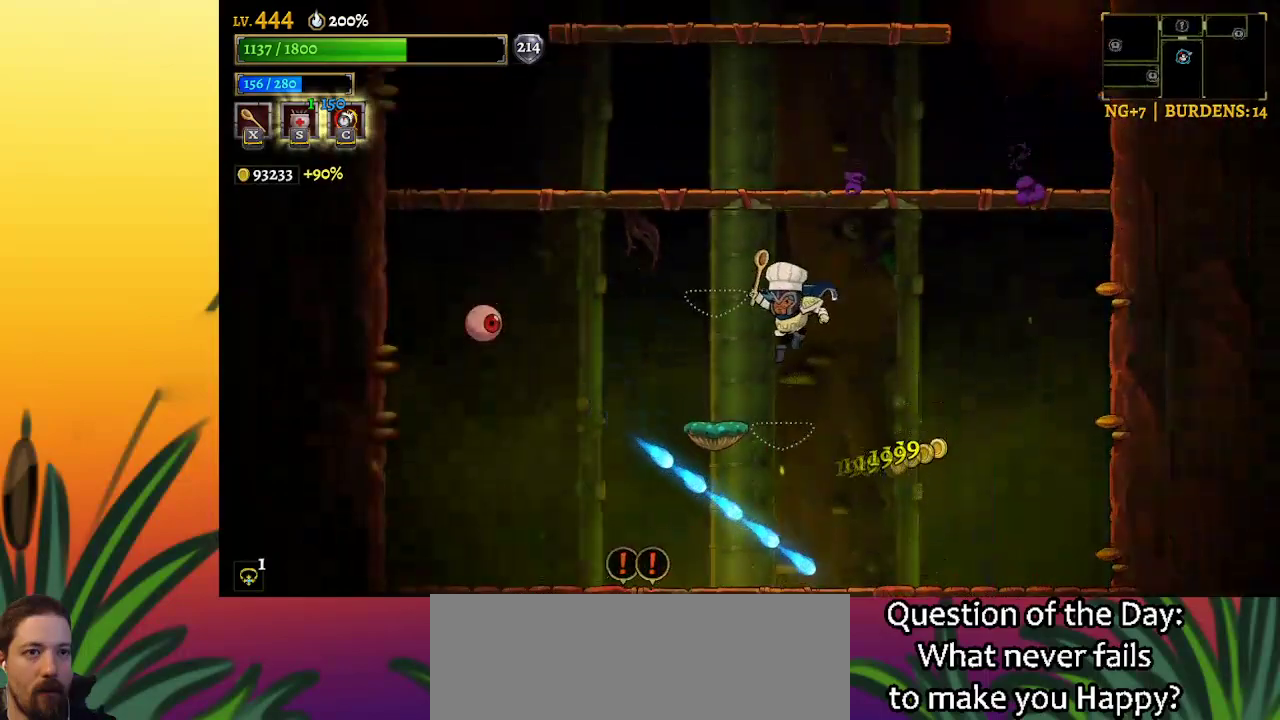
{"keys": ["left"], "events": [[50, "left", "up"], [200, "left", "down"]]}
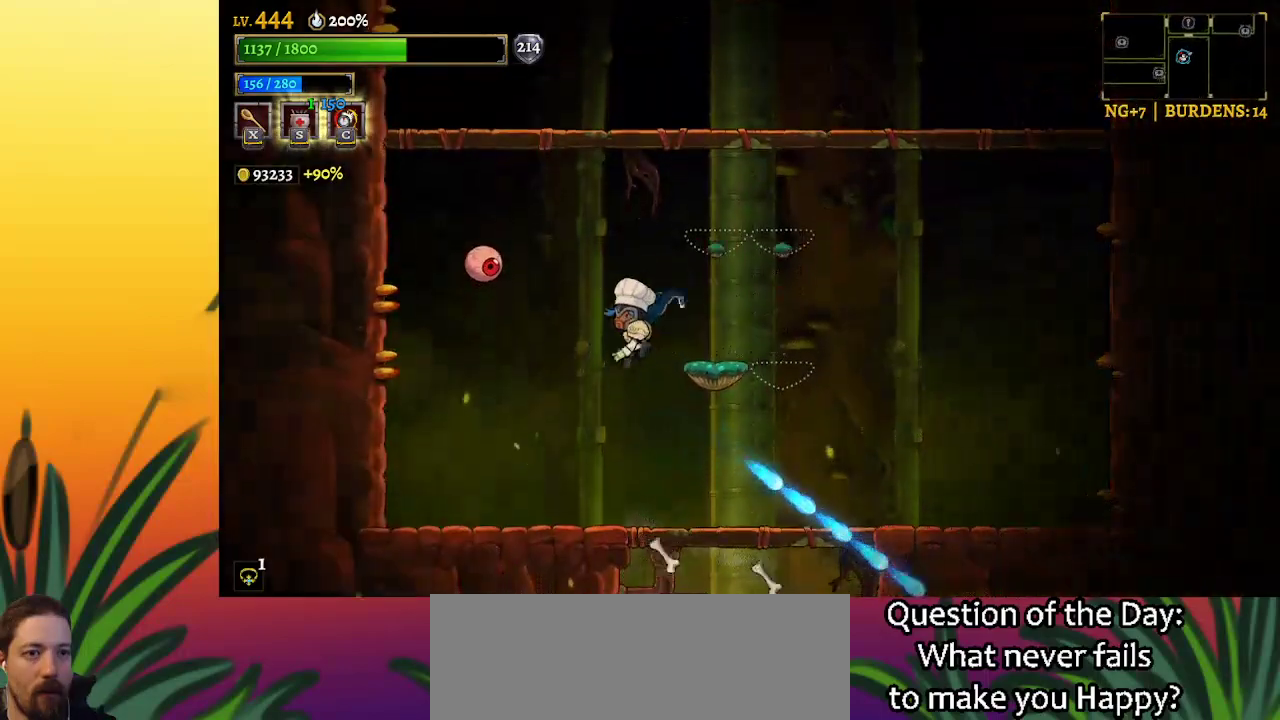
{"keys": [], "events": [[17, "x", "down"], [100, "x", "up"], [200, "left", "up"]]}
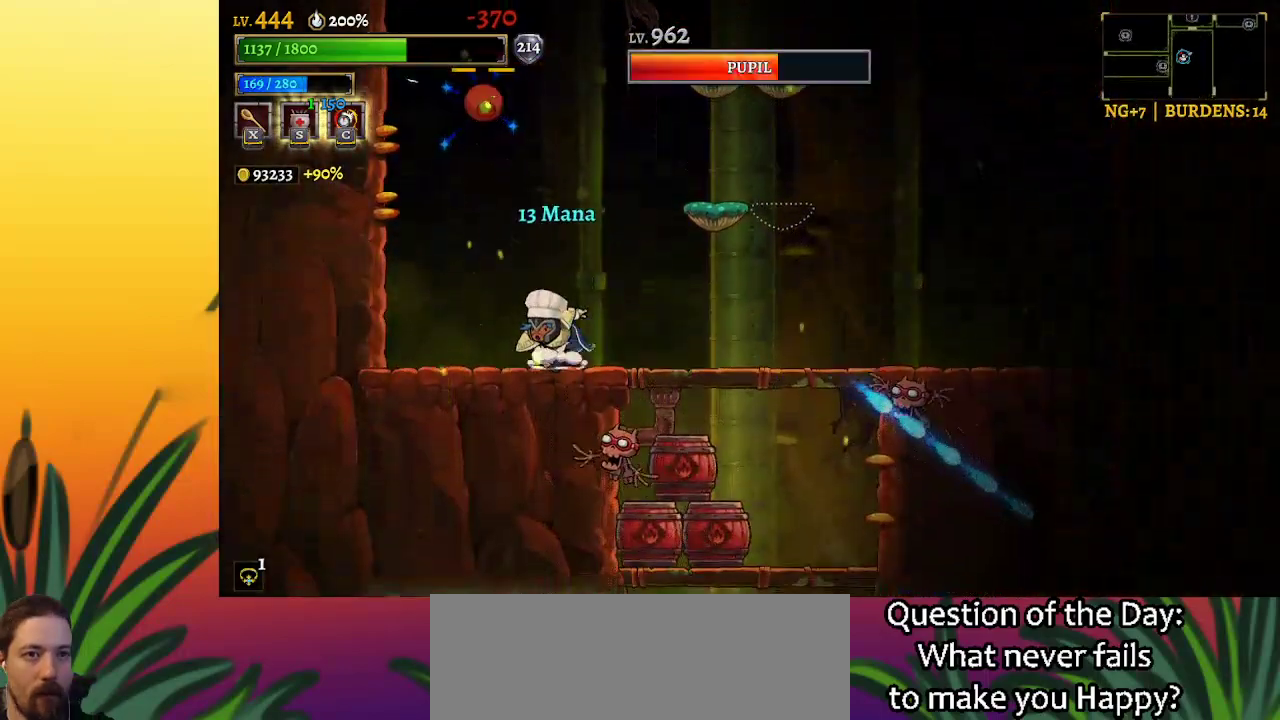
{"keys": ["right", "z"], "events": [[200, "right", "down"], [433, "z", "down"]]}
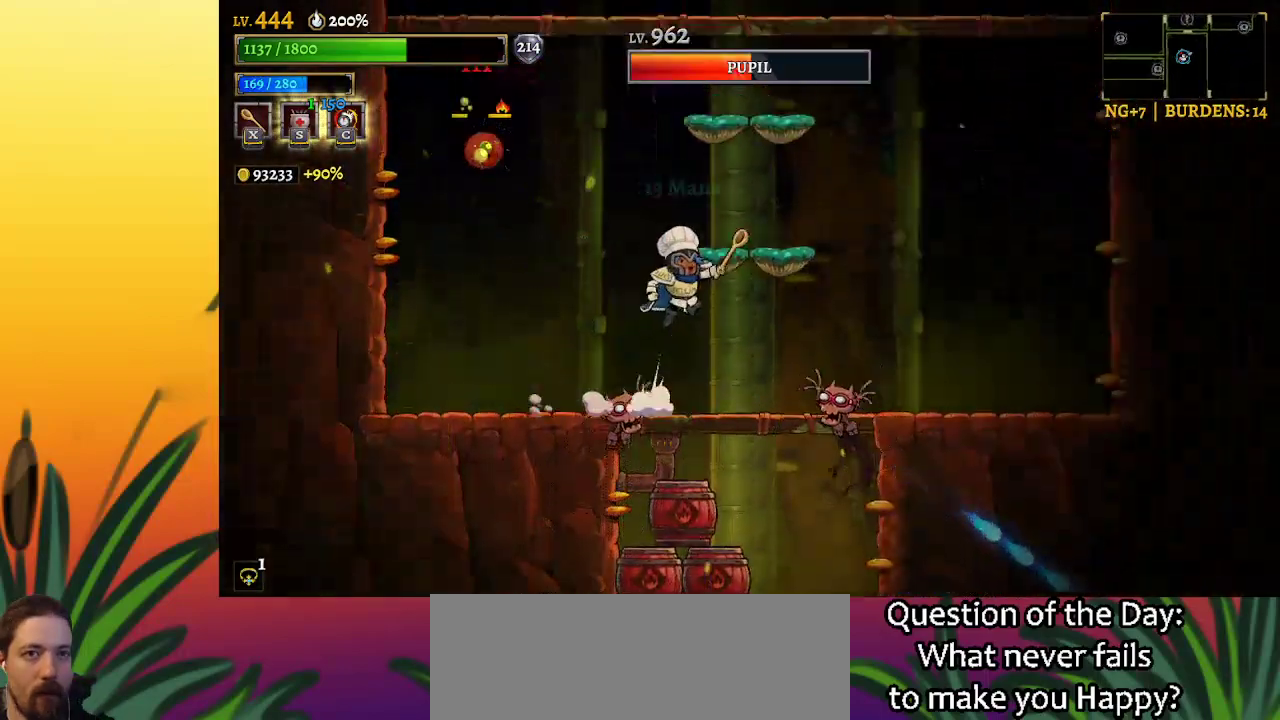
{"keys": ["right"], "events": [[450, "z", "up"]]}
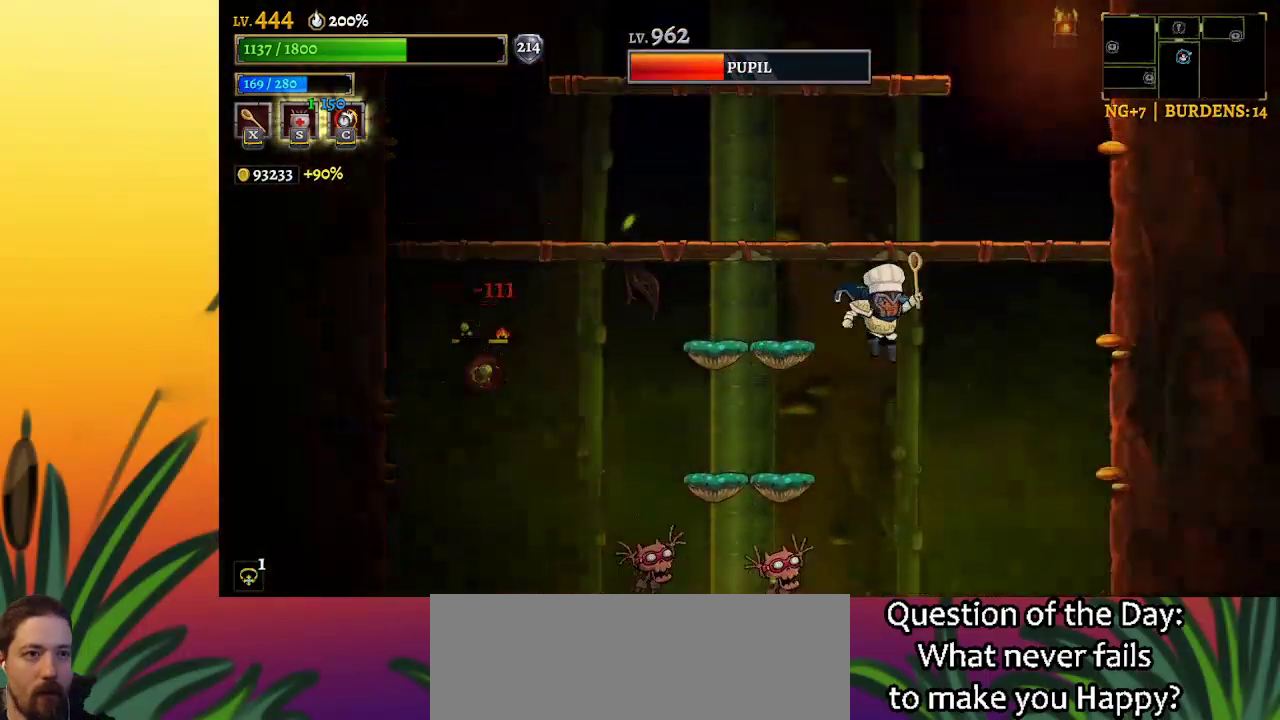
{"keys": ["left"], "events": [[233, "right", "up"], [283, "left", "down"], [383, "x", "down"], [417, "x", "up"]]}
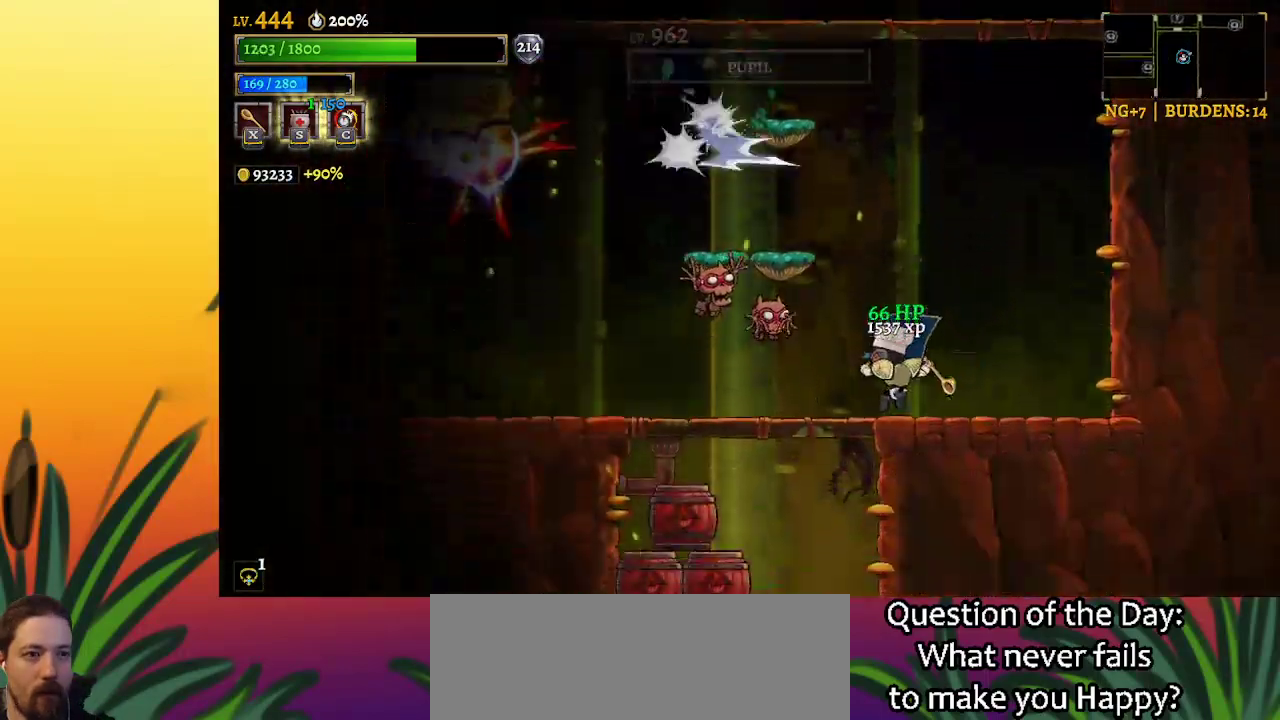
{"keys": [], "events": [[17, "left", "up"], [117, "right", "down"], [483, "right", "up"]]}
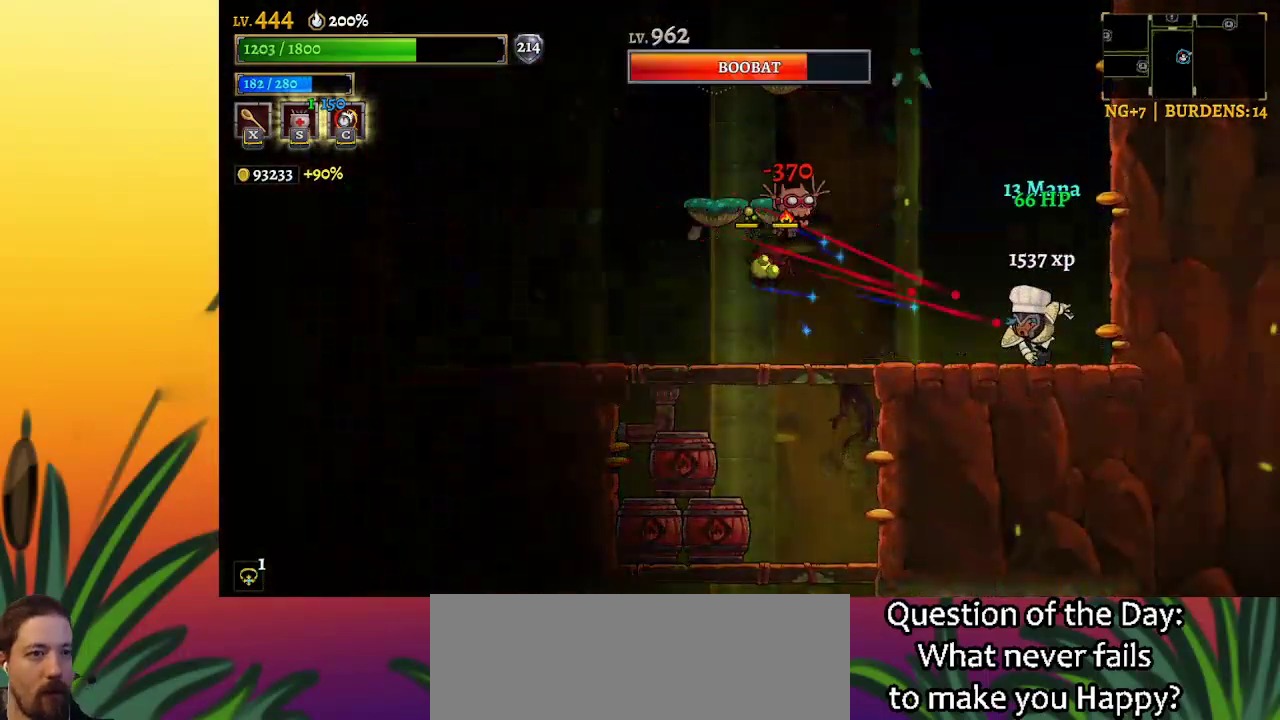
{"keys": ["right"], "events": [[133, "left", "down"], [167, "x", "down"], [217, "left", "up"], [267, "x", "up"], [400, "right", "down"]]}
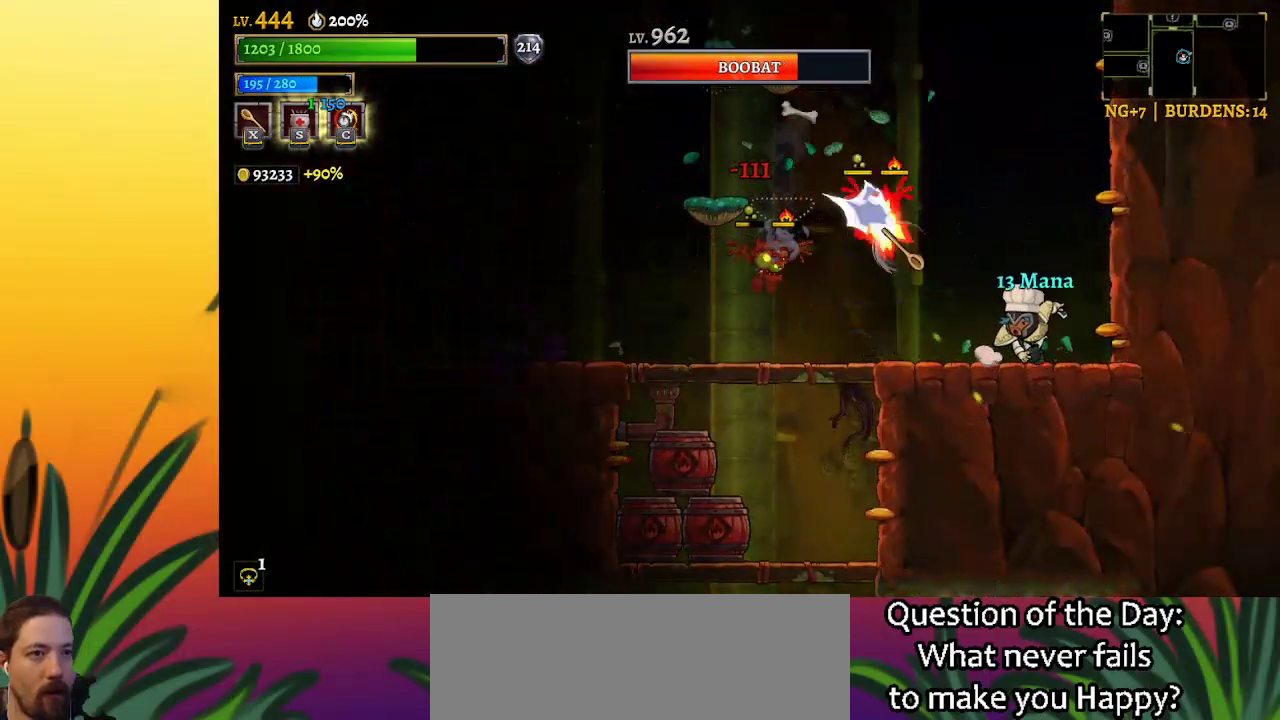
{"keys": ["z"], "events": [[133, "right", "up"], [233, "z", "down"]]}
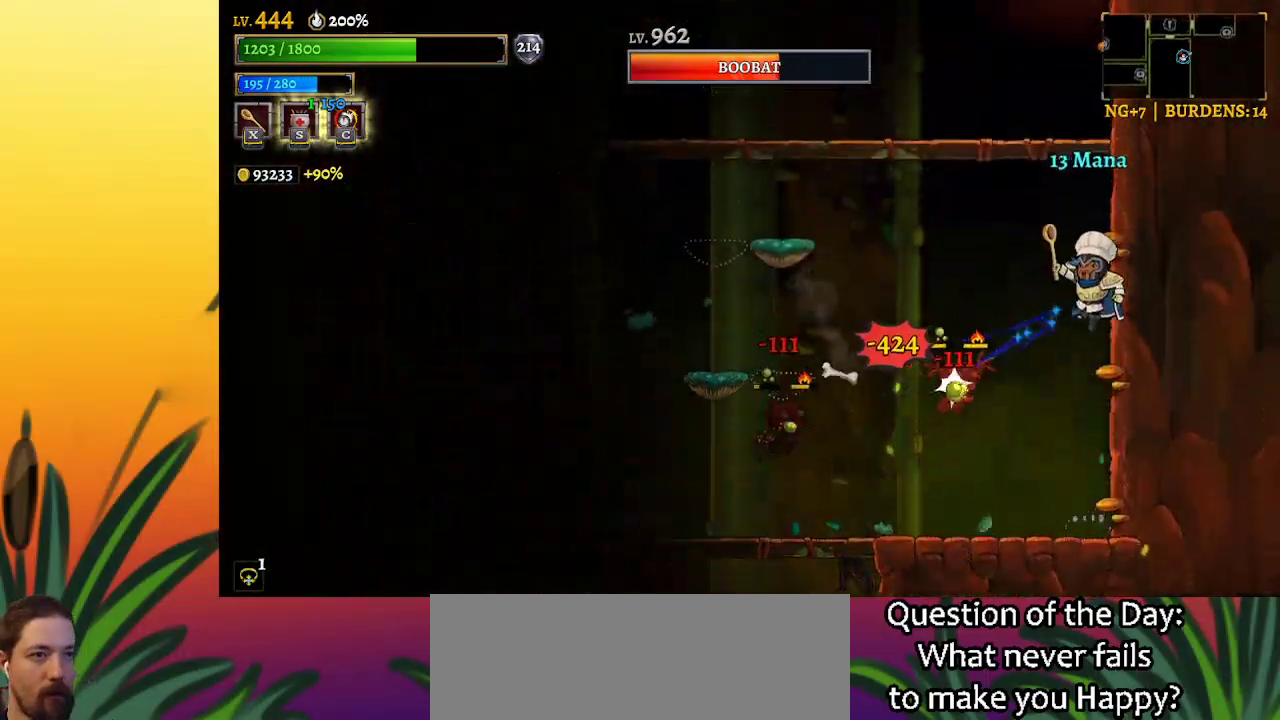
{"keys": ["a", "left"], "events": [[117, "left", "down"], [117, "z", "up"], [150, "z", "down"], [350, "z", "up"], [433, "a", "down"]]}
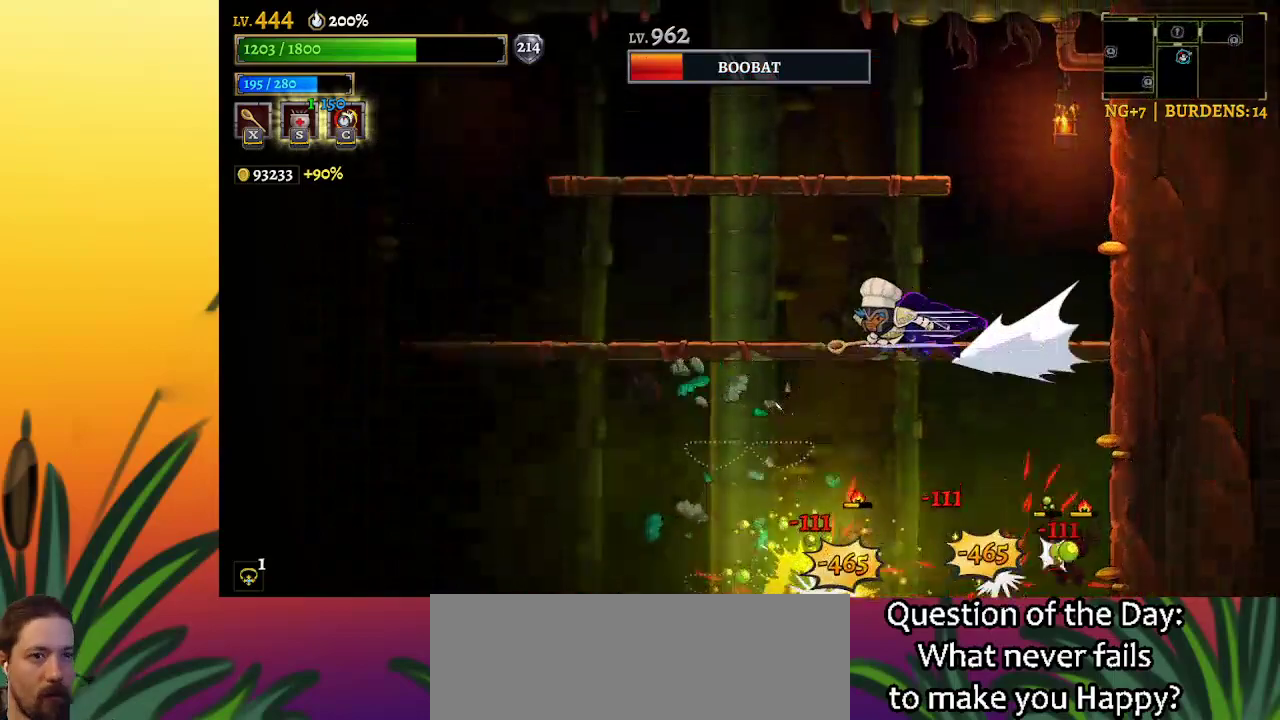
{"keys": ["left"], "events": [[400, "a", "up"]]}
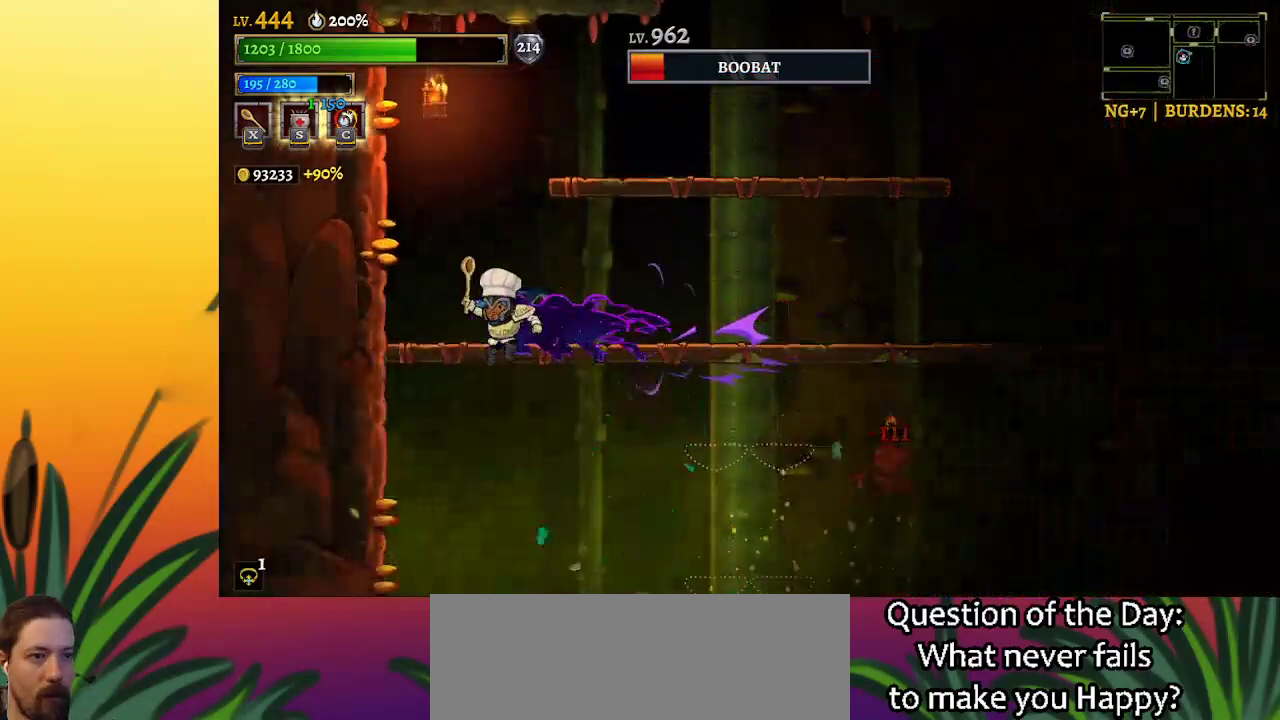
{"keys": [], "events": [[133, "left", "up"], [333, "right", "down"], [417, "right", "up"]]}
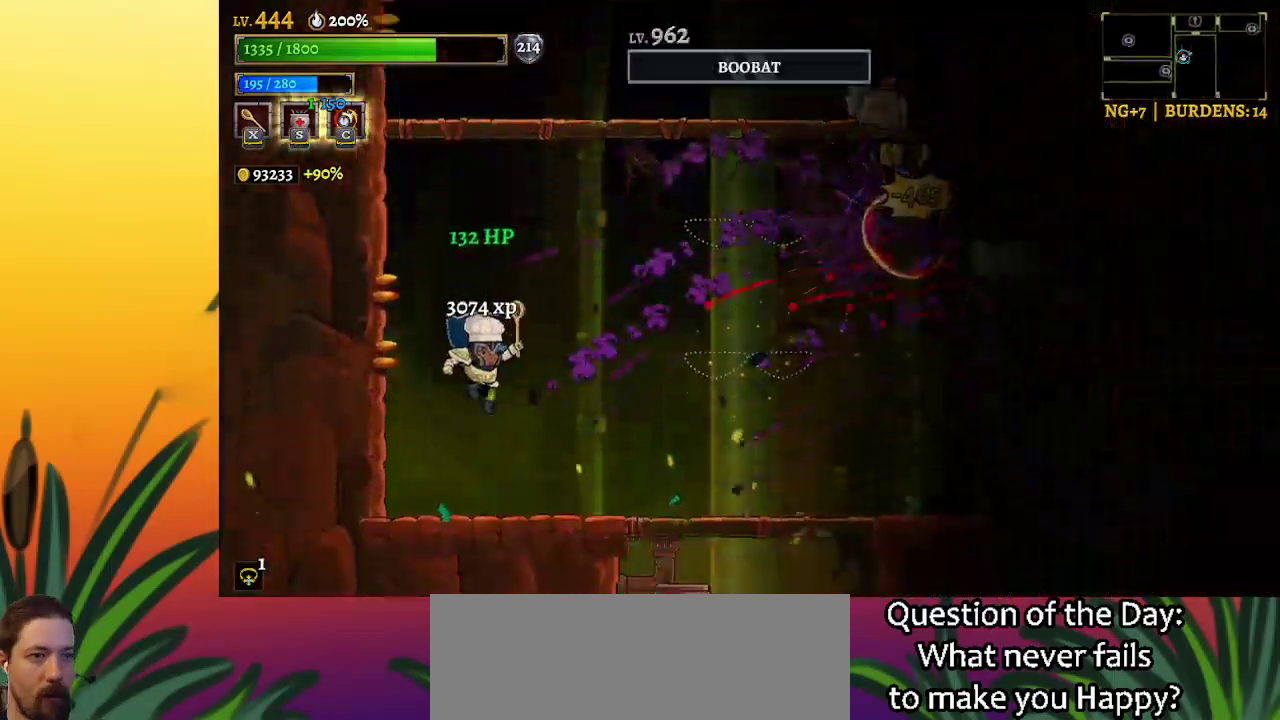
{"keys": ["right", "z"], "events": [[300, "z", "down"], [333, "right", "down"]]}
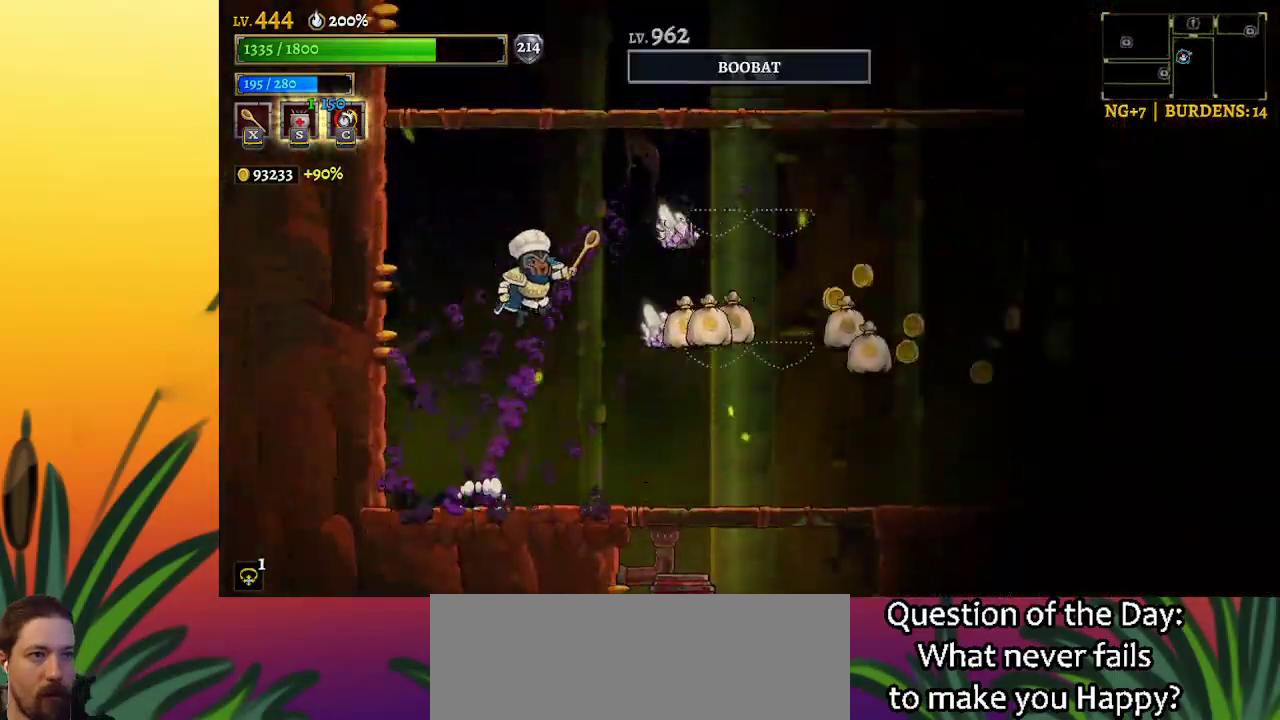
{"keys": ["z"], "events": [[300, "z", "up"], [350, "right", "up"], [400, "z", "down"]]}
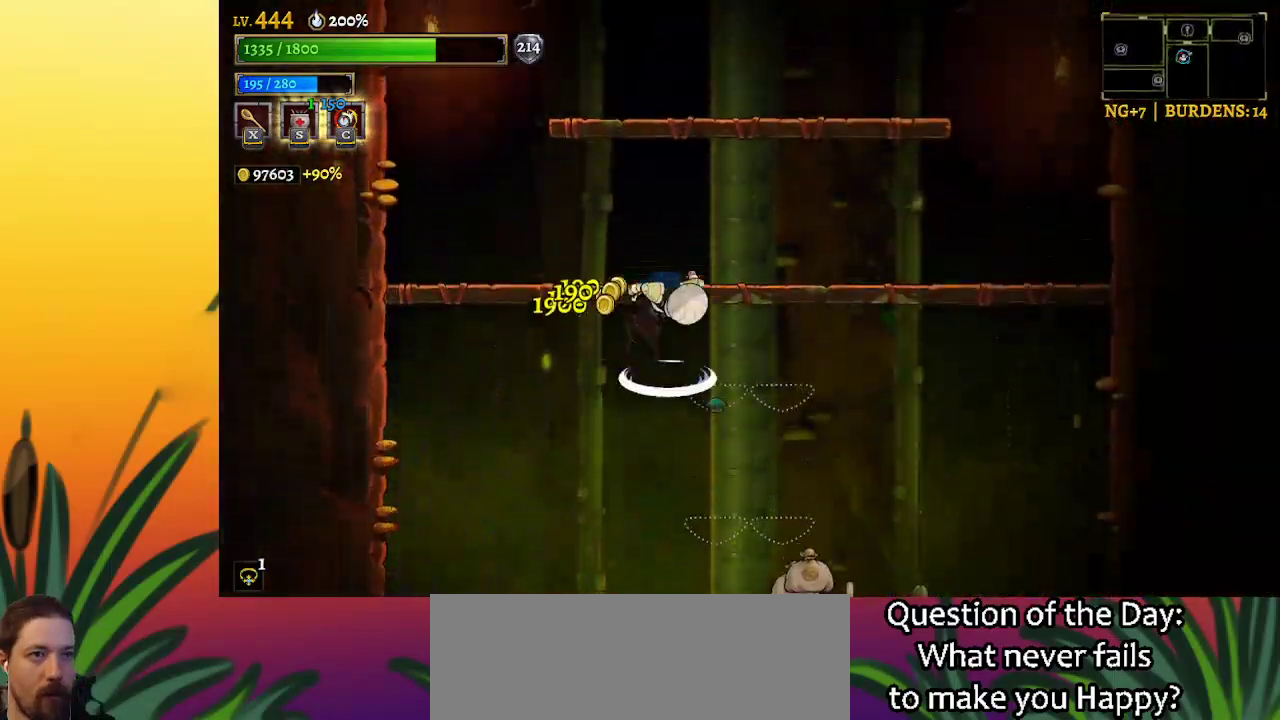
{"keys": ["left"], "events": [[417, "z", "up"], [483, "left", "down"]]}
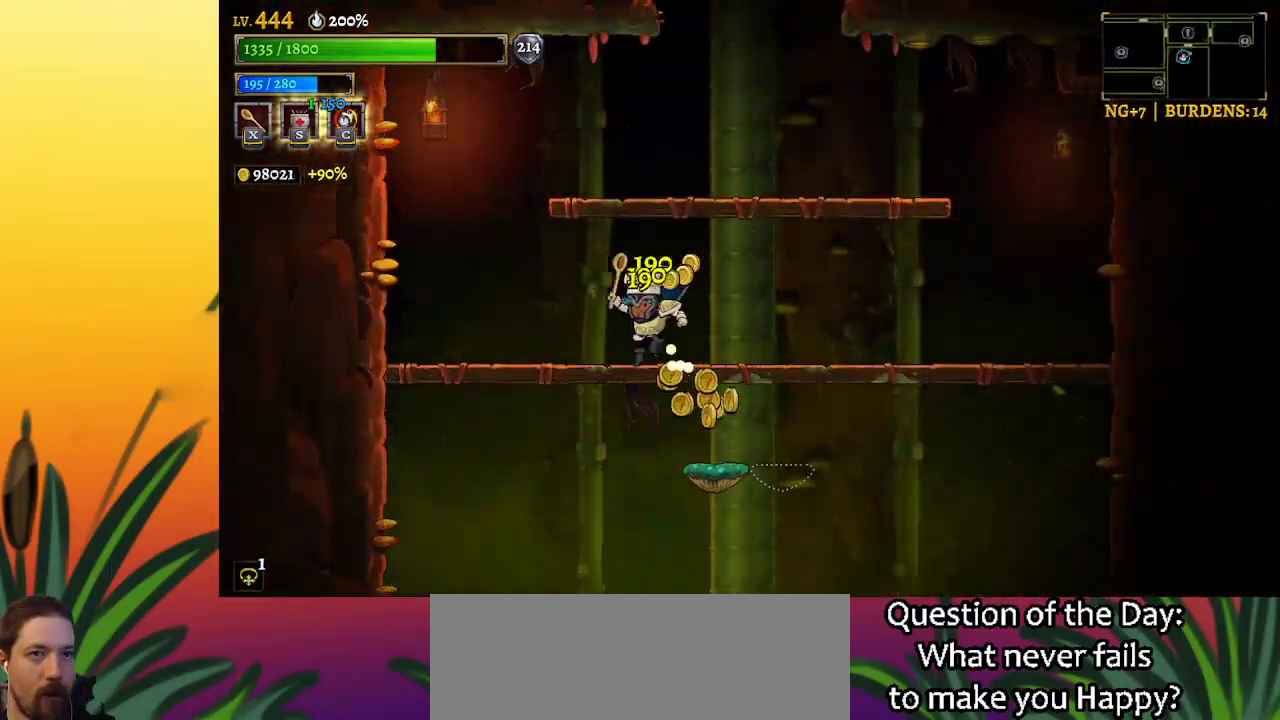
{"keys": ["down", "left"], "events": [[100, "z", "down"], [433, "down", "down"], [483, "z", "up"]]}
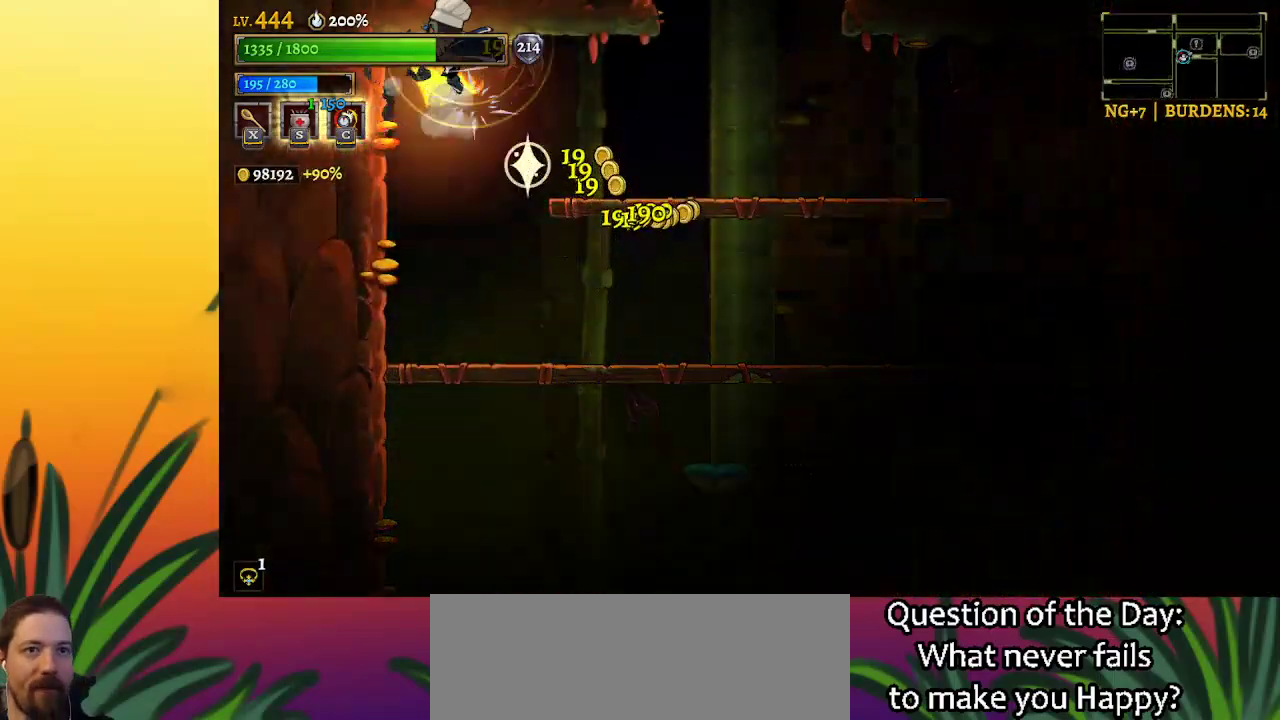
{"keys": ["d", "right"], "events": [[17, "down", "up"], [67, "left", "up"], [117, "d", "down"], [117, "right", "down"]]}
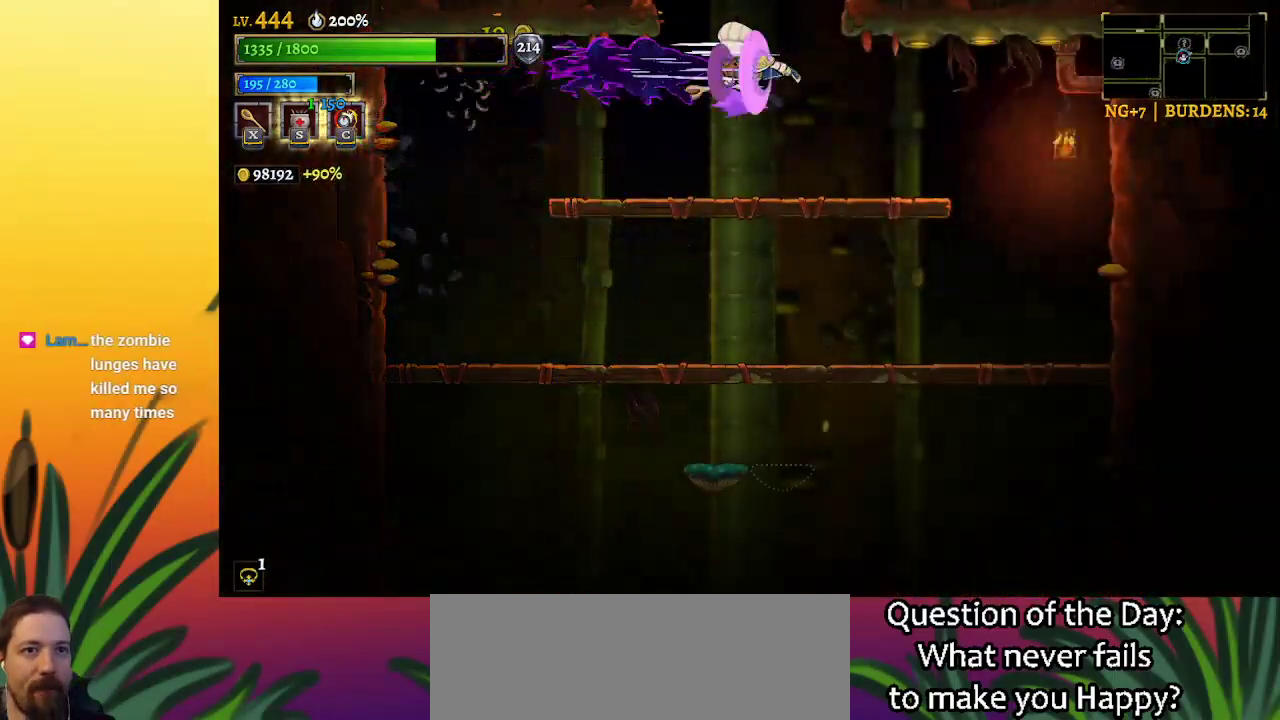
{"keys": ["down", "right"], "events": [[250, "d", "up"], [400, "down", "down"]]}
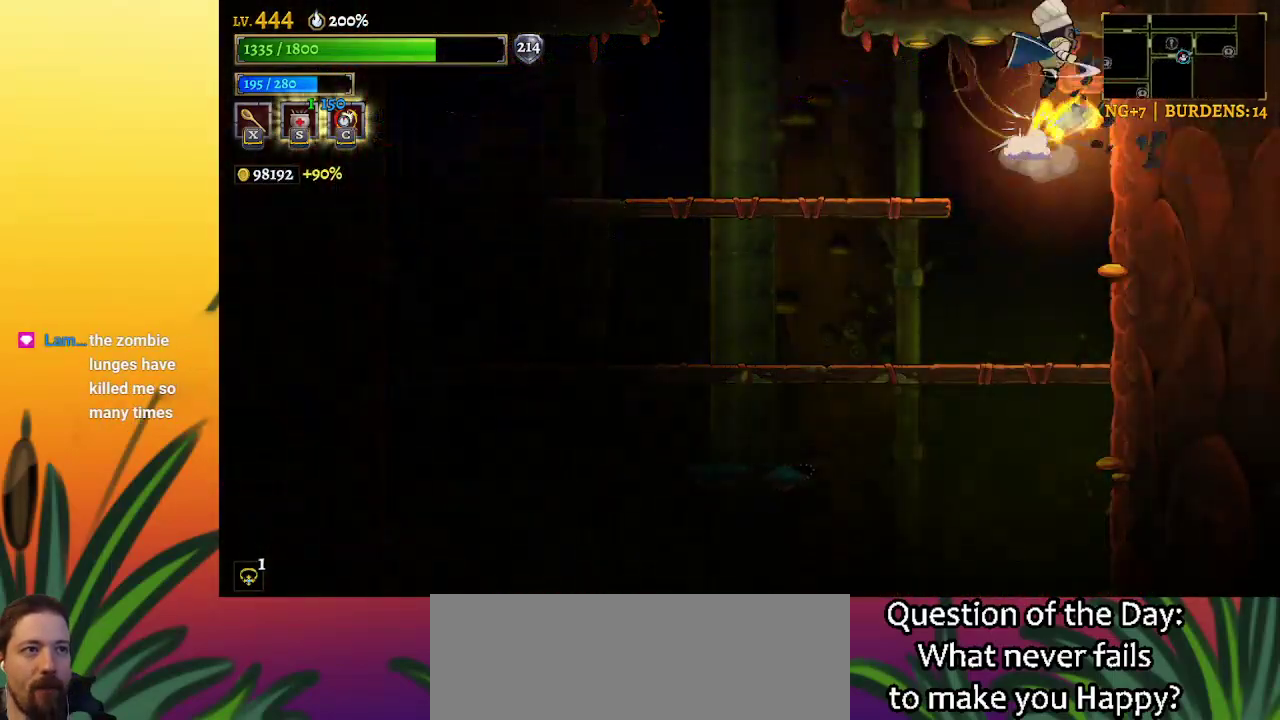
{"keys": ["left"], "events": [[83, "down", "up"], [133, "right", "up"], [367, "left", "down"]]}